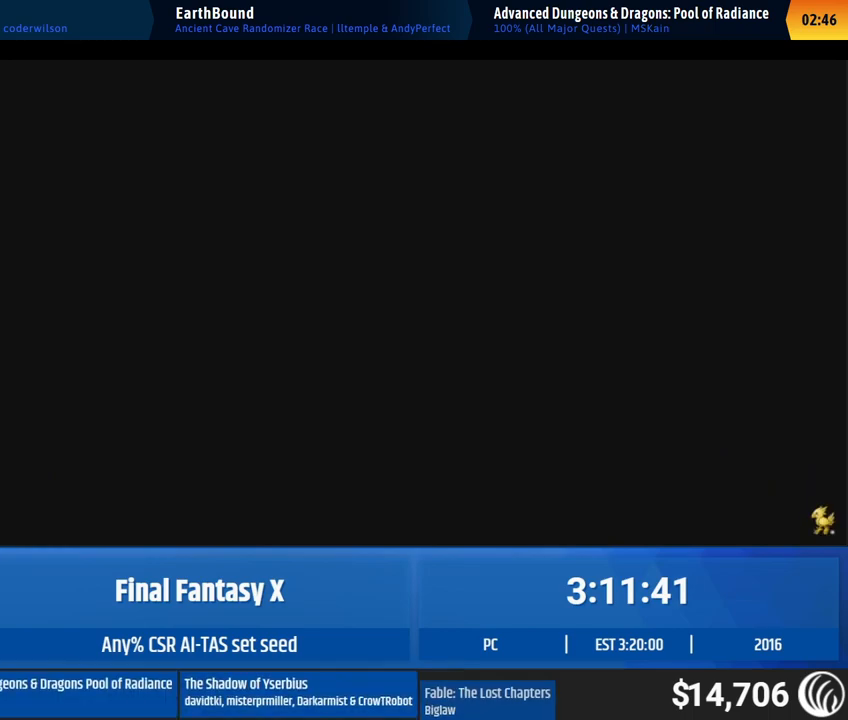
Gameplay with a controller (Xbox layout); each line is a JSON object with the inputs held at the frame after it (dt_ms = milliseconds from this image to that frame). "button_events" lists button changes between this image and that frame as [ms after this image, input, new state], when the widget could be followed in between (sticks are given only as held states). Not read: A DPAD_DOWN DPAD_LEFT DPAD_RIGHT DPAD_UP L1 L3 R1 R3 right_stick.
{"dt_ms": 500, "buttons": [], "left_stick": "down", "button_events": []}
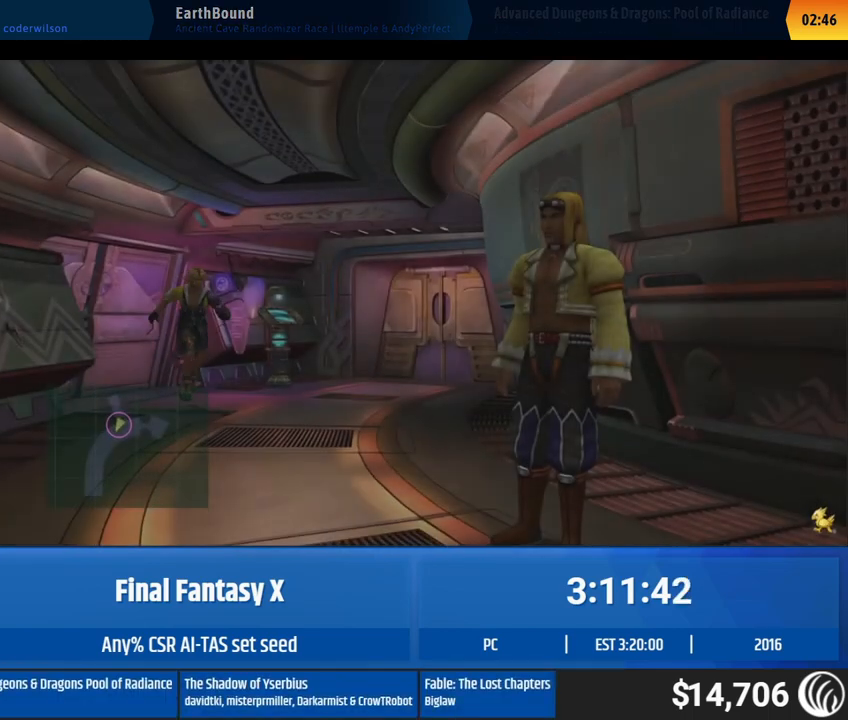
{"dt_ms": 500, "buttons": [], "left_stick": "down", "button_events": []}
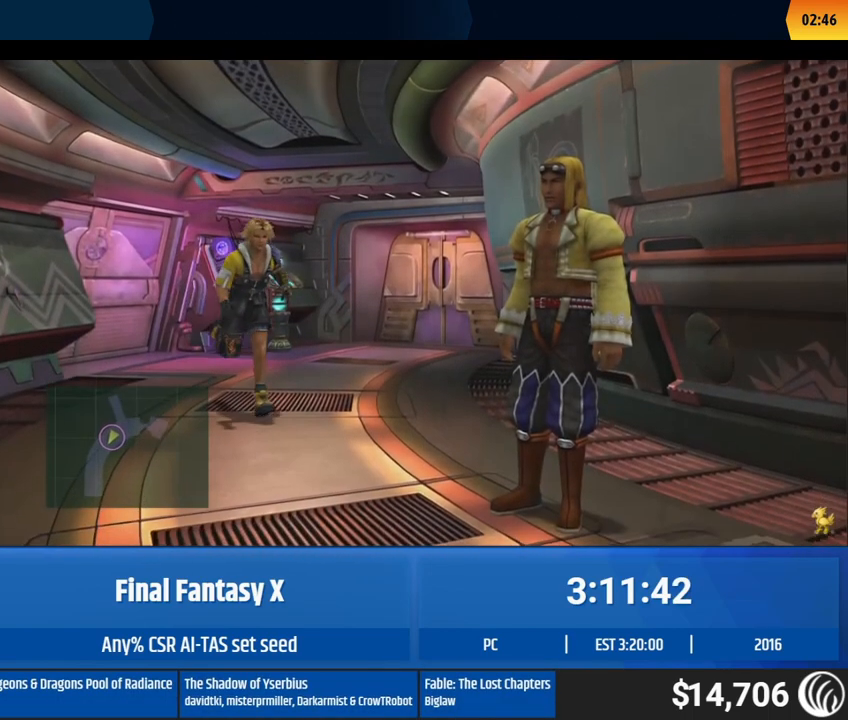
{"dt_ms": 500, "buttons": [], "left_stick": "down", "button_events": []}
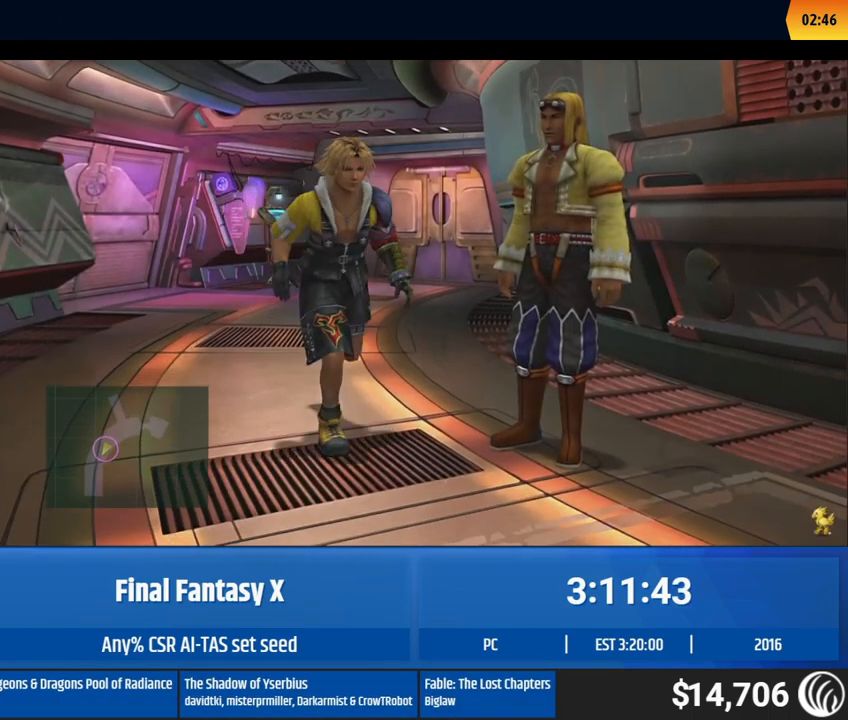
{"dt_ms": 1000, "buttons": [], "left_stick": "center", "button_events": []}
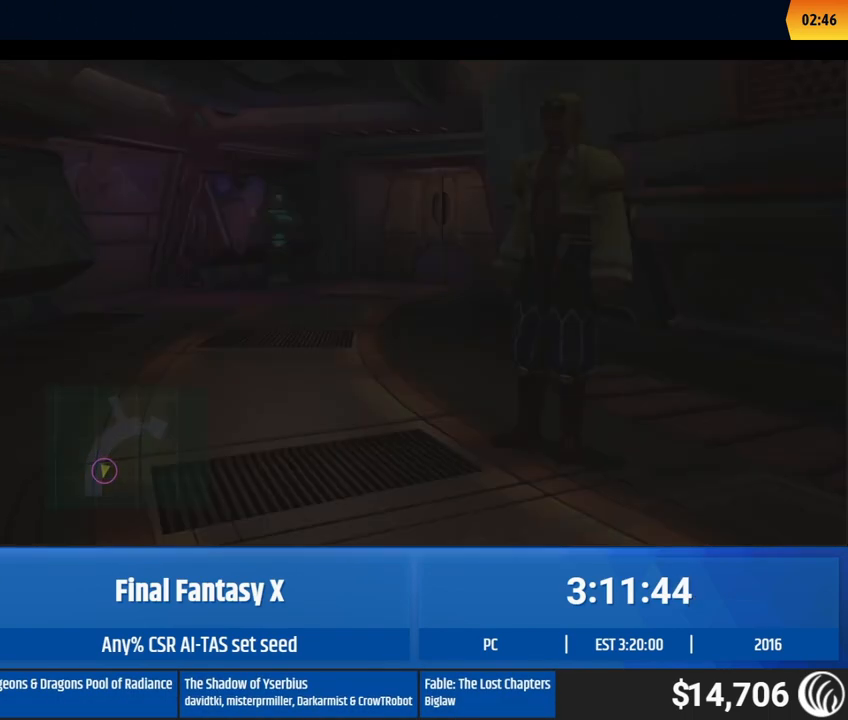
{"dt_ms": 500, "buttons": [], "left_stick": "center", "button_events": []}
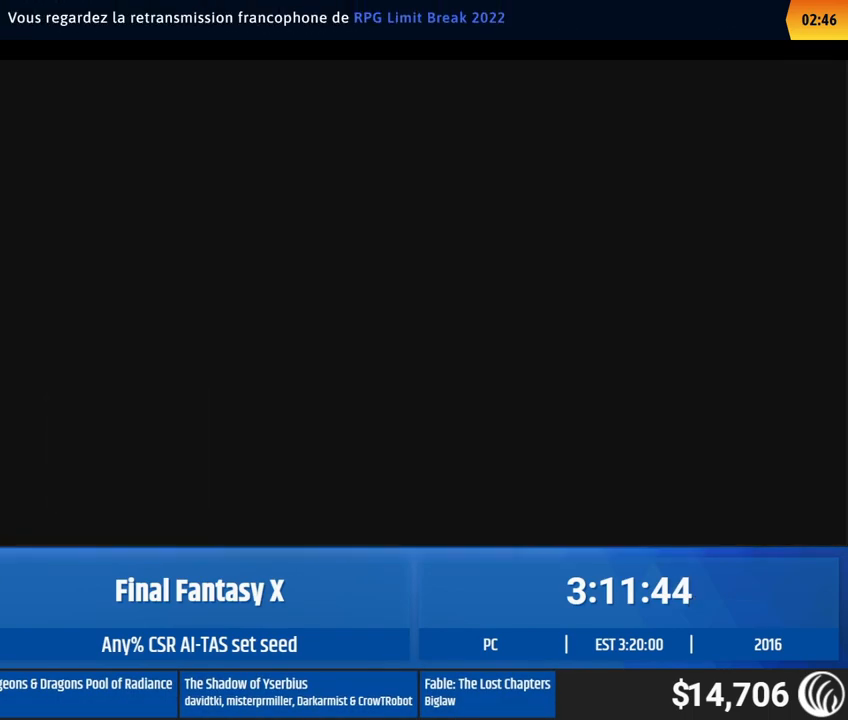
{"dt_ms": 500, "buttons": [], "left_stick": "down", "button_events": []}
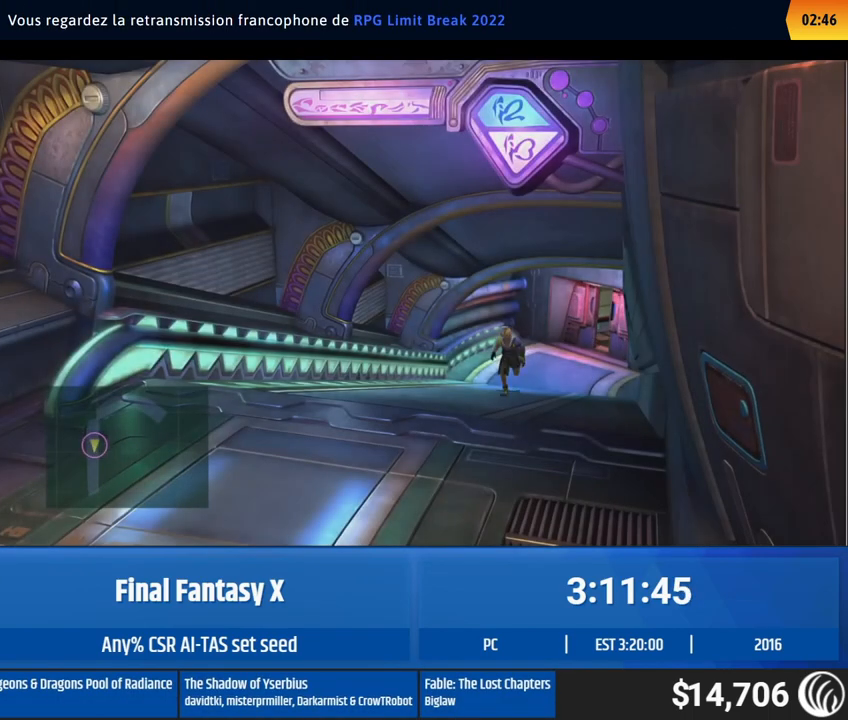
{"dt_ms": 500, "buttons": [], "left_stick": "down", "button_events": []}
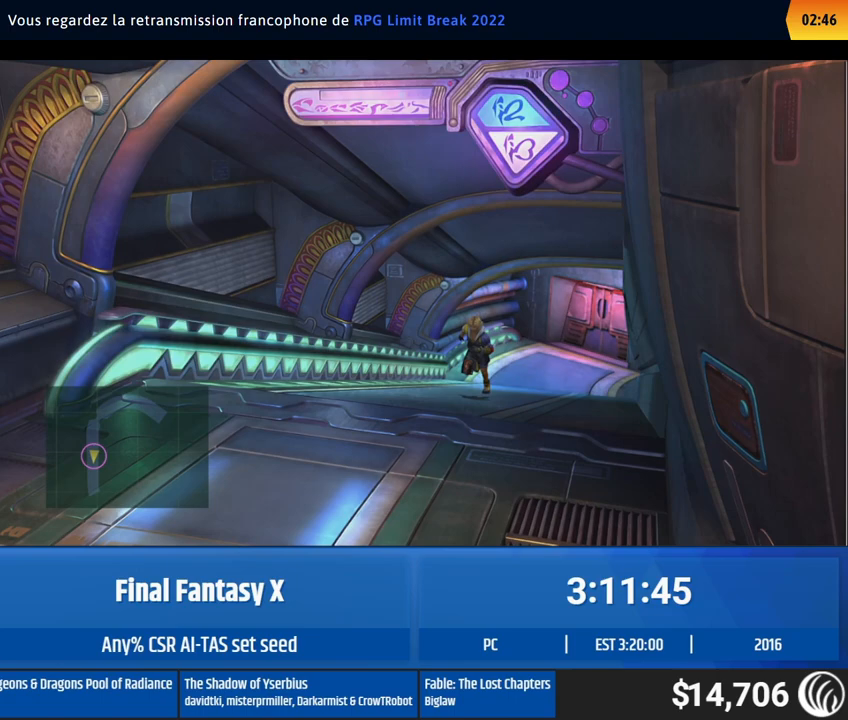
{"dt_ms": 500, "buttons": [], "left_stick": "down", "button_events": []}
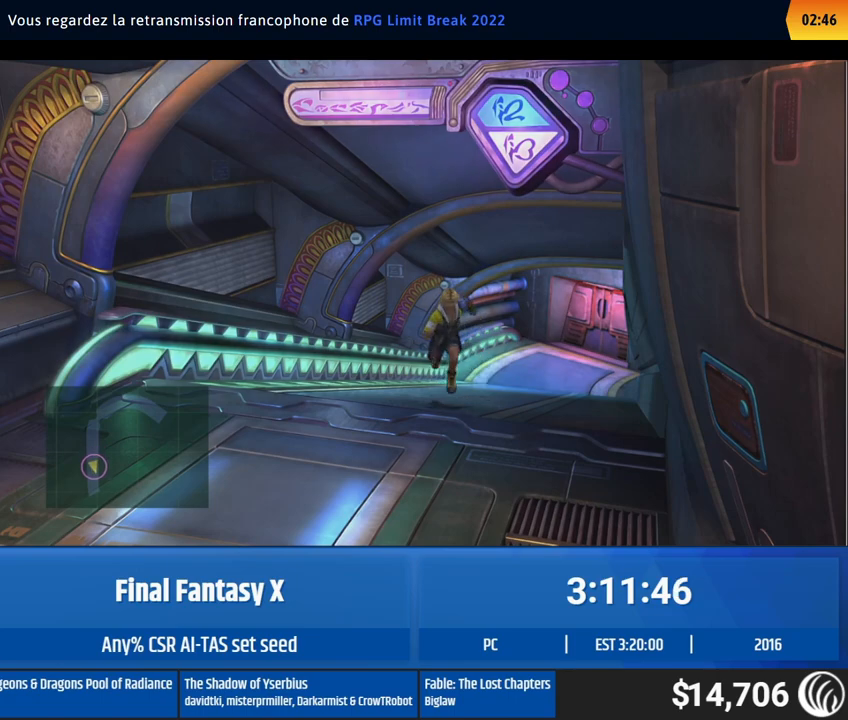
{"dt_ms": 500, "buttons": [], "left_stick": "down", "button_events": []}
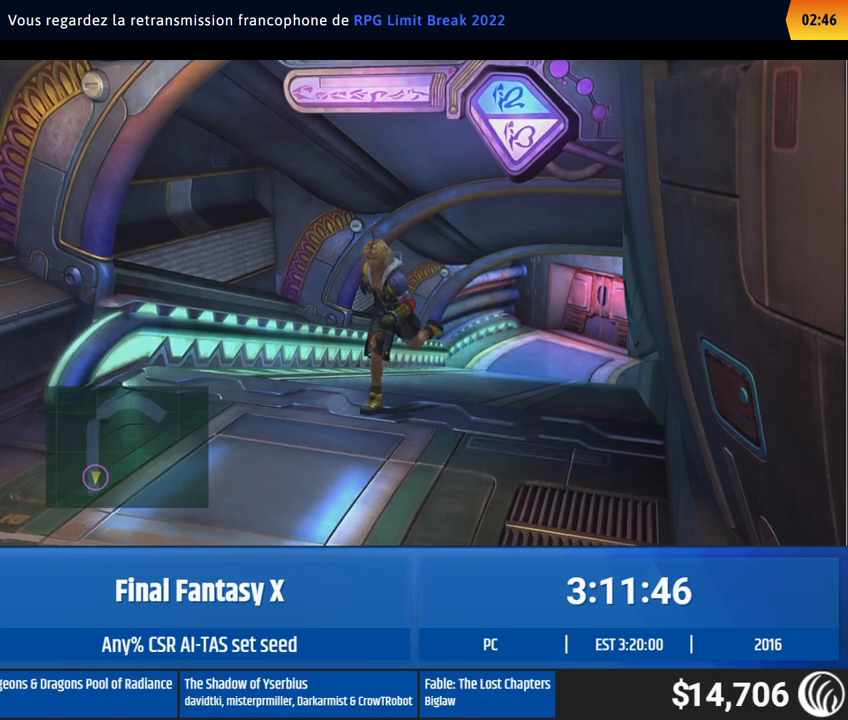
{"dt_ms": 500, "buttons": [], "left_stick": "down", "button_events": []}
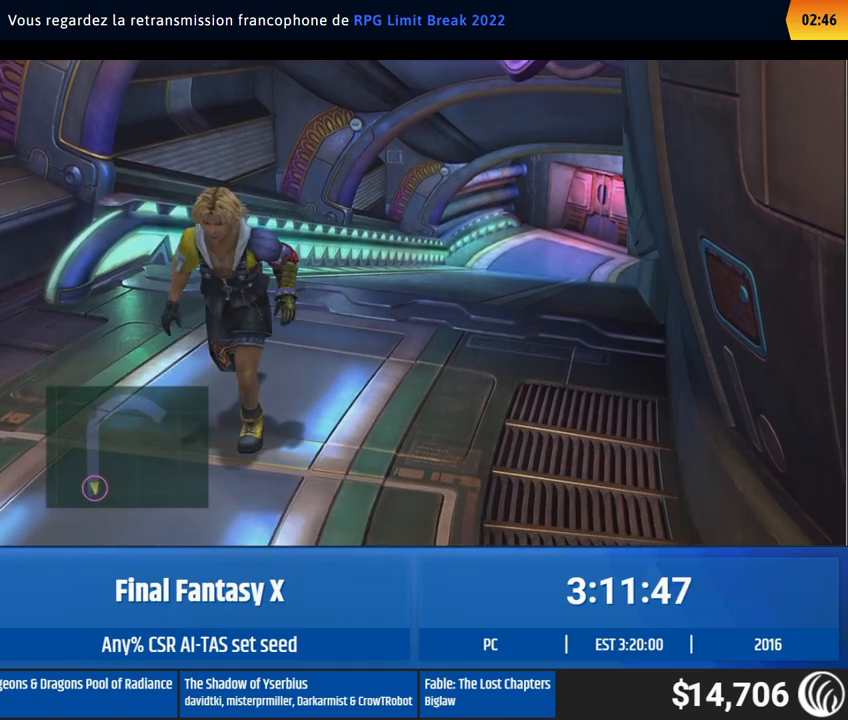
{"dt_ms": 500, "buttons": [], "left_stick": "center", "button_events": []}
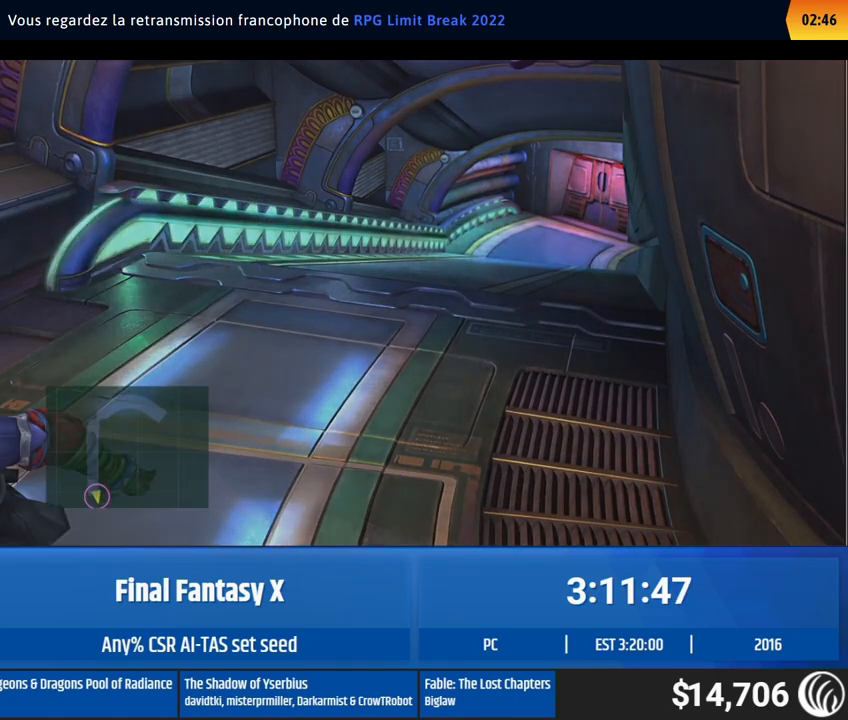
{"dt_ms": 500, "buttons": [], "left_stick": "center", "button_events": []}
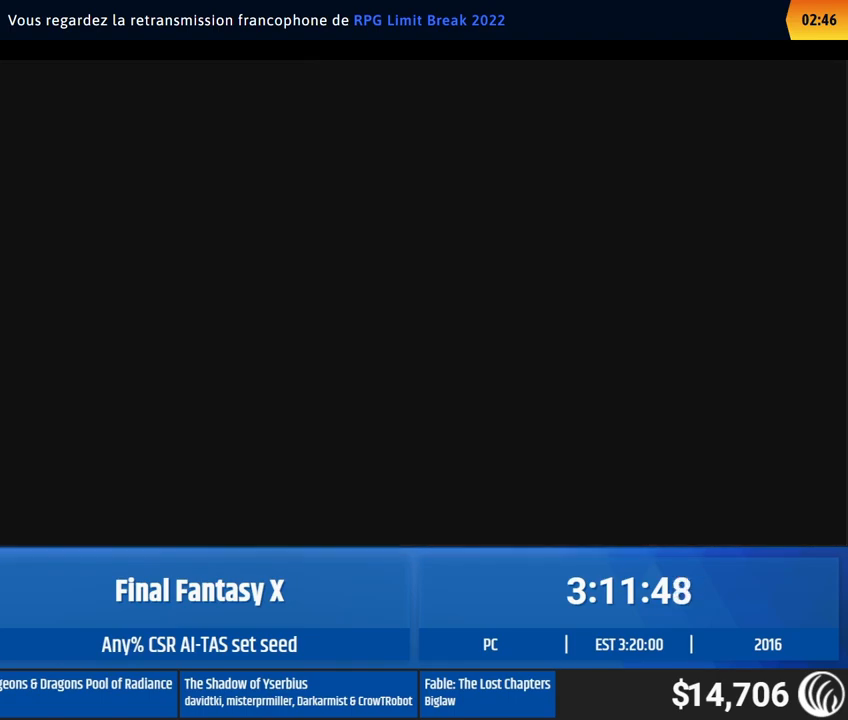
{"dt_ms": 500, "buttons": [], "left_stick": "center", "button_events": []}
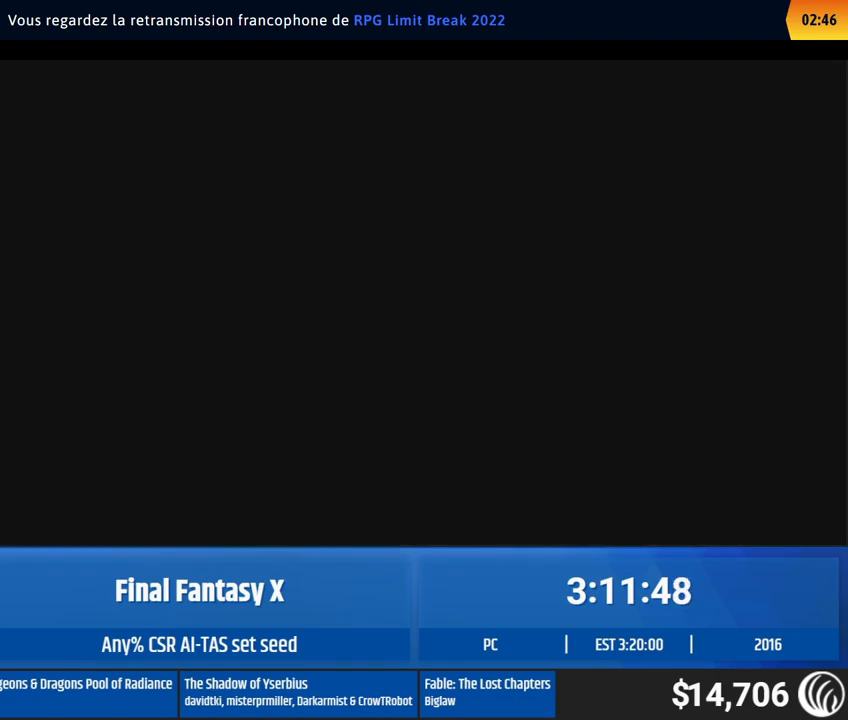
{"dt_ms": 500, "buttons": [], "left_stick": "center", "button_events": []}
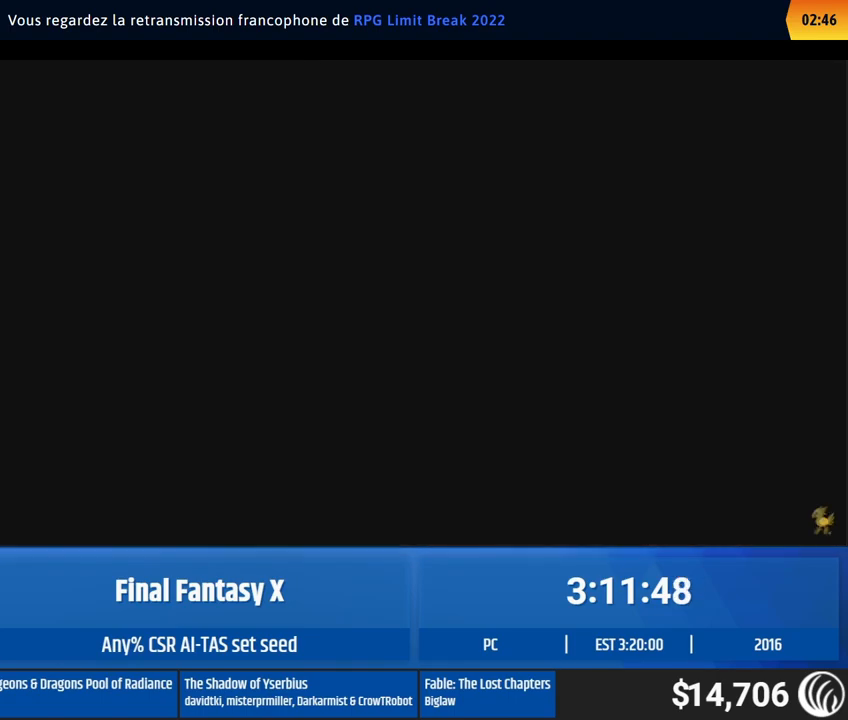
{"dt_ms": 500, "buttons": [], "left_stick": "down", "button_events": []}
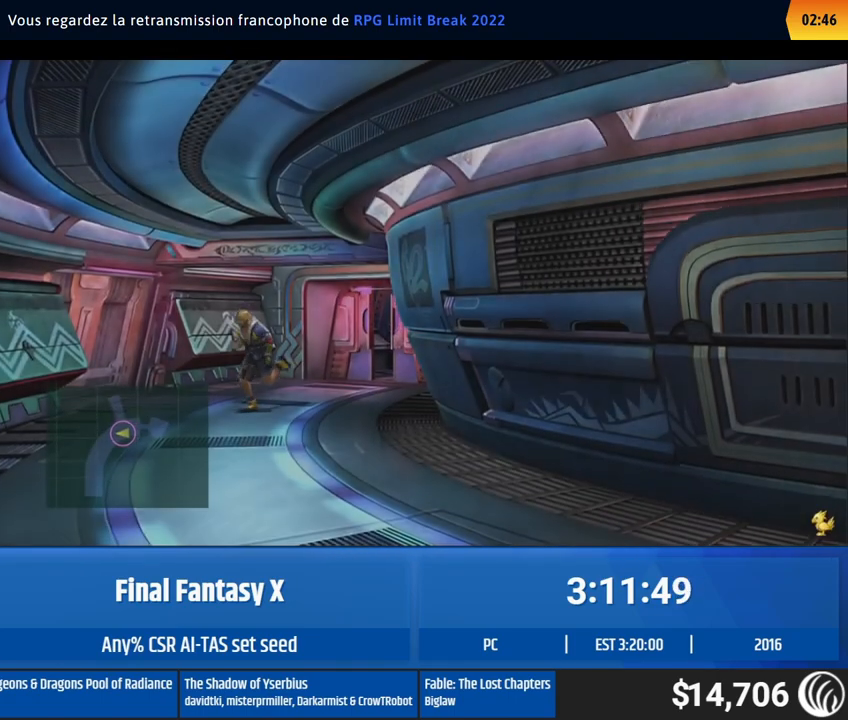
{"dt_ms": 500, "buttons": [], "left_stick": "down", "button_events": []}
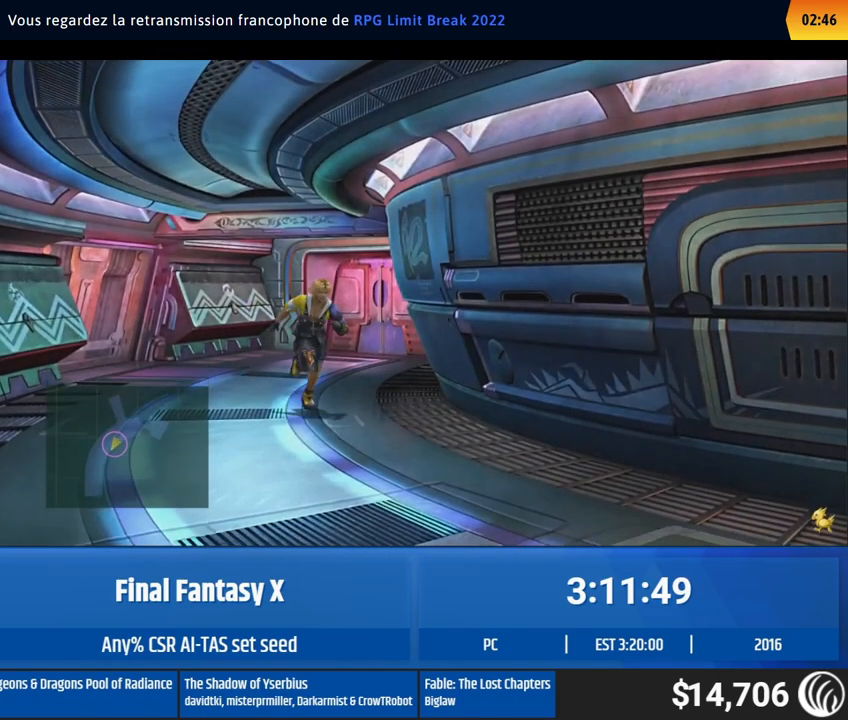
{"dt_ms": 500, "buttons": [], "left_stick": "down-right", "button_events": []}
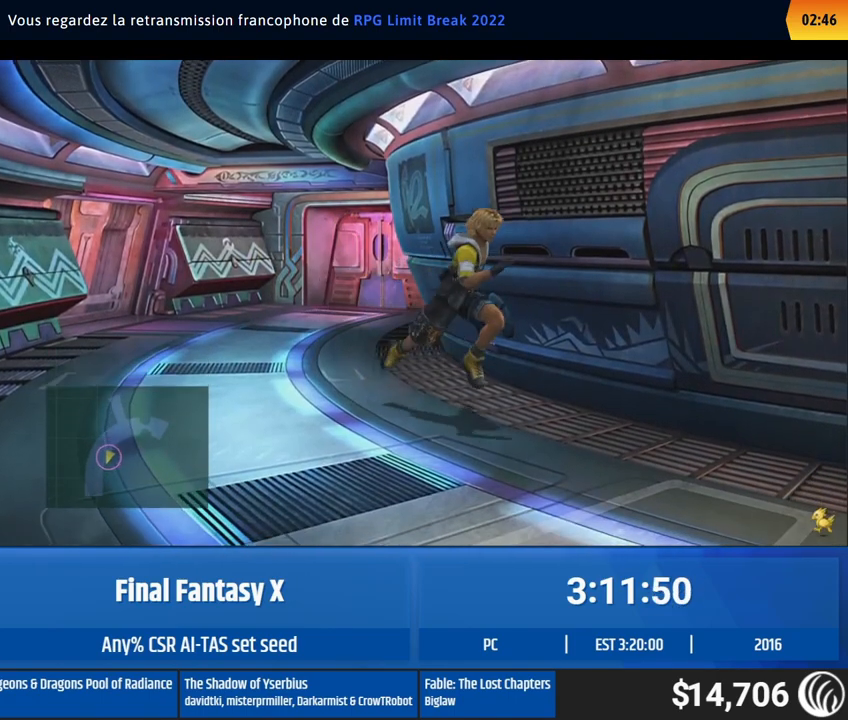
{"dt_ms": 500, "buttons": [], "left_stick": "down", "button_events": []}
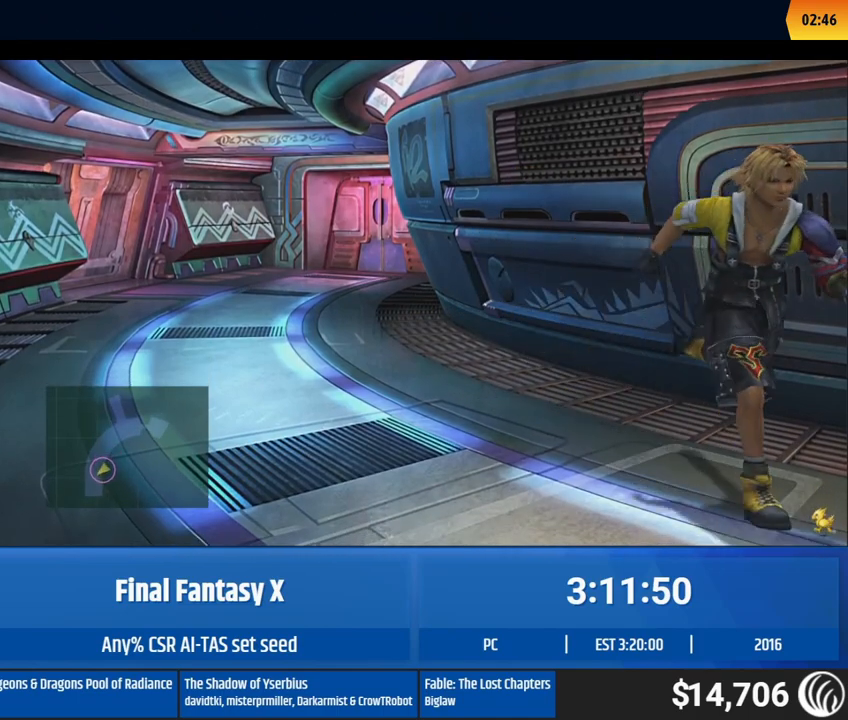
{"dt_ms": 500, "buttons": [], "left_stick": "center", "button_events": []}
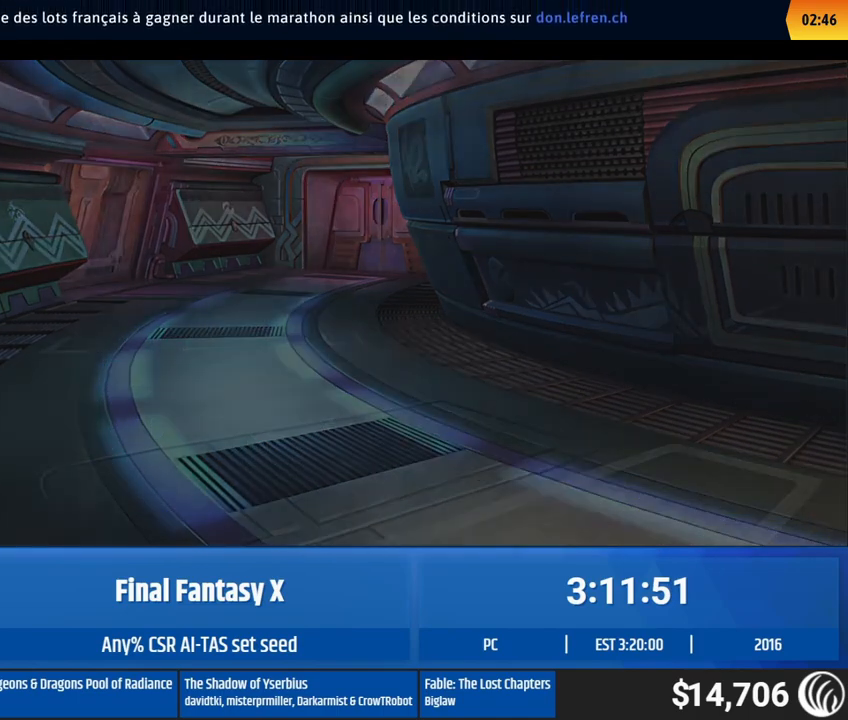
{"dt_ms": 500, "buttons": [], "left_stick": "center", "button_events": []}
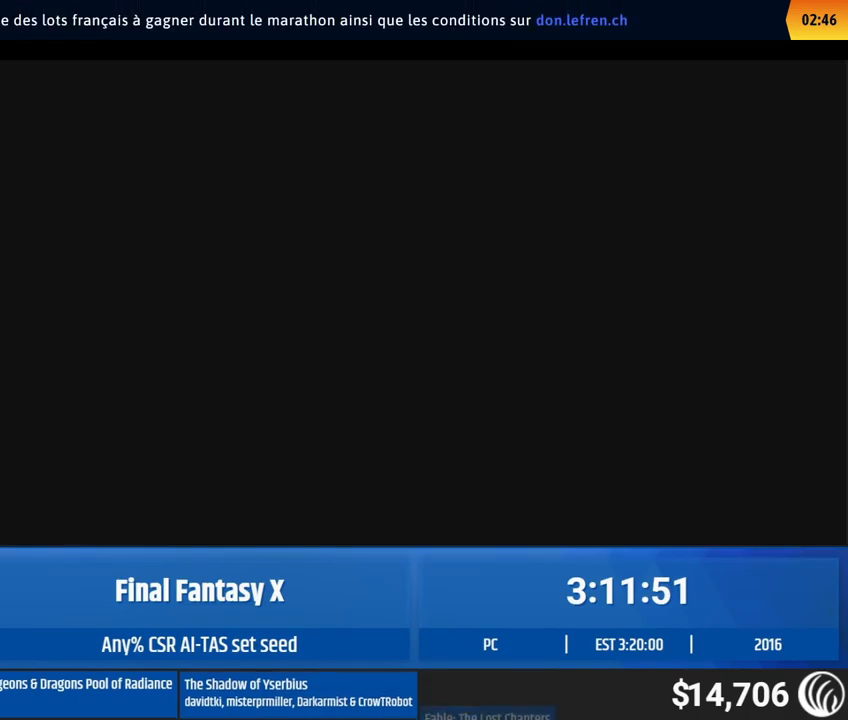
{"dt_ms": 500, "buttons": [], "left_stick": "center", "button_events": []}
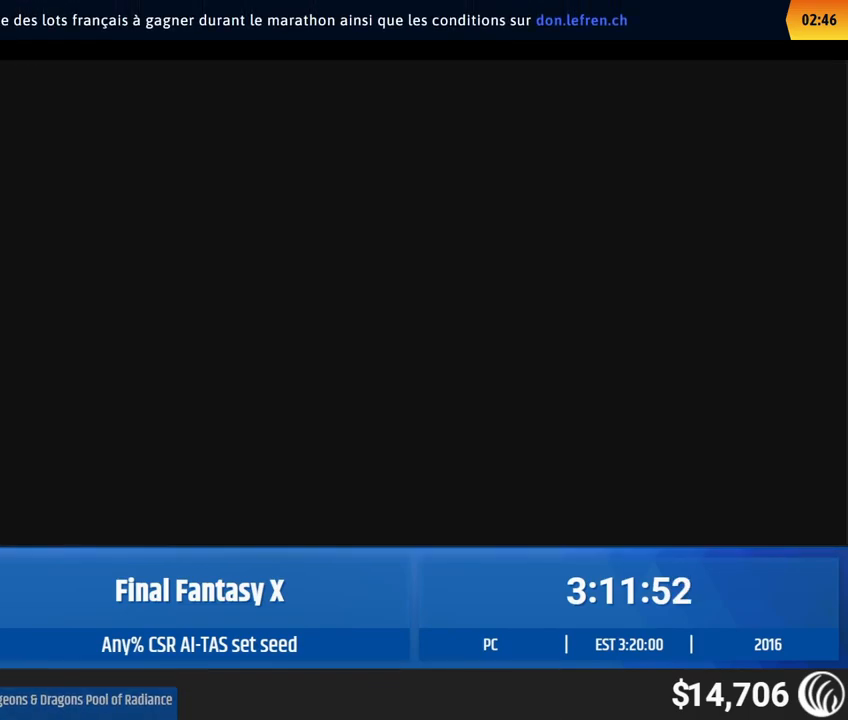
{"dt_ms": 500, "buttons": [], "left_stick": "center", "button_events": []}
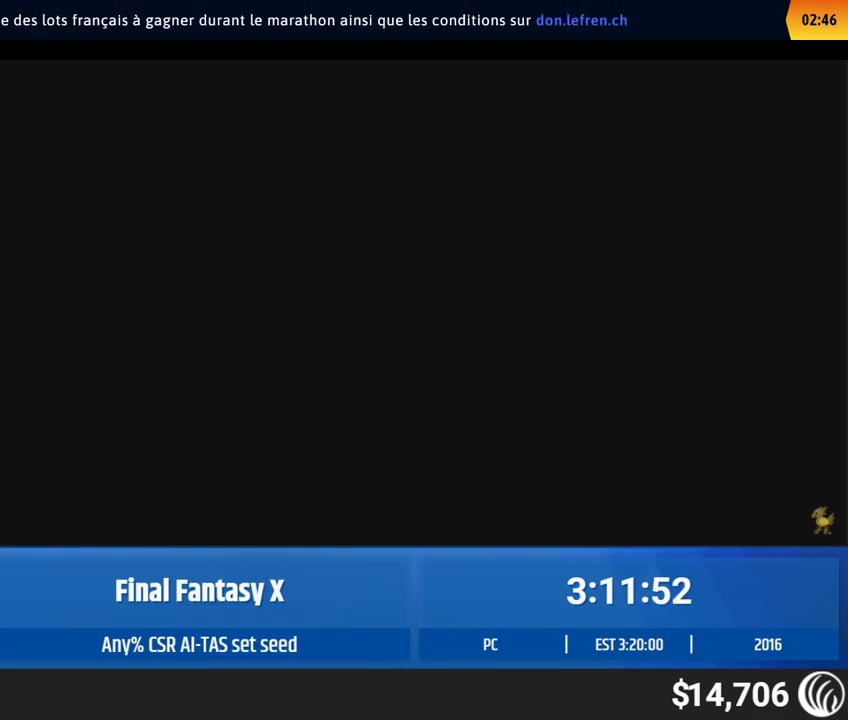
{"dt_ms": 500, "buttons": [], "left_stick": "down", "button_events": []}
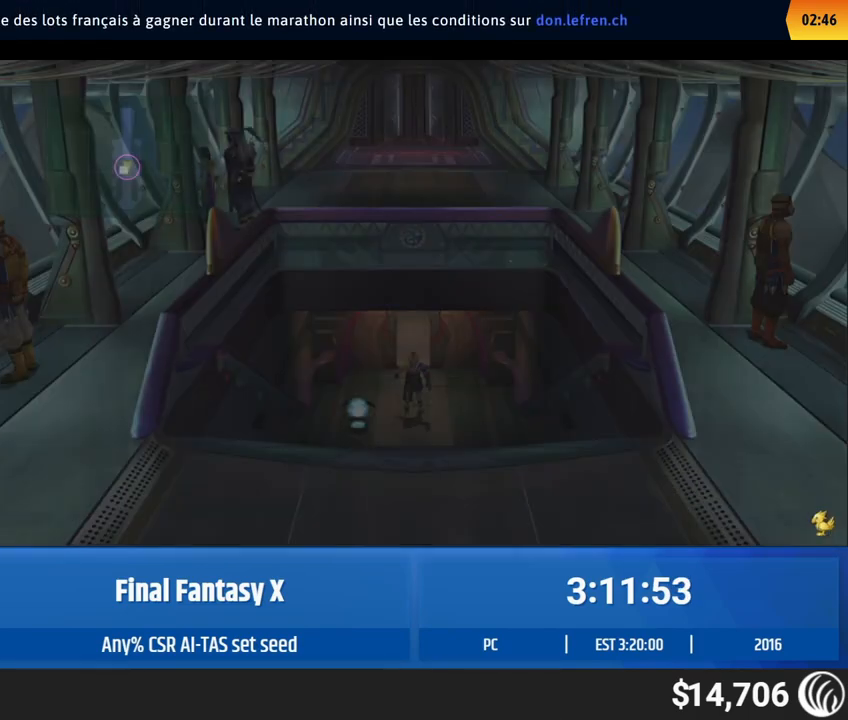
{"dt_ms": 500, "buttons": [], "left_stick": "down", "button_events": []}
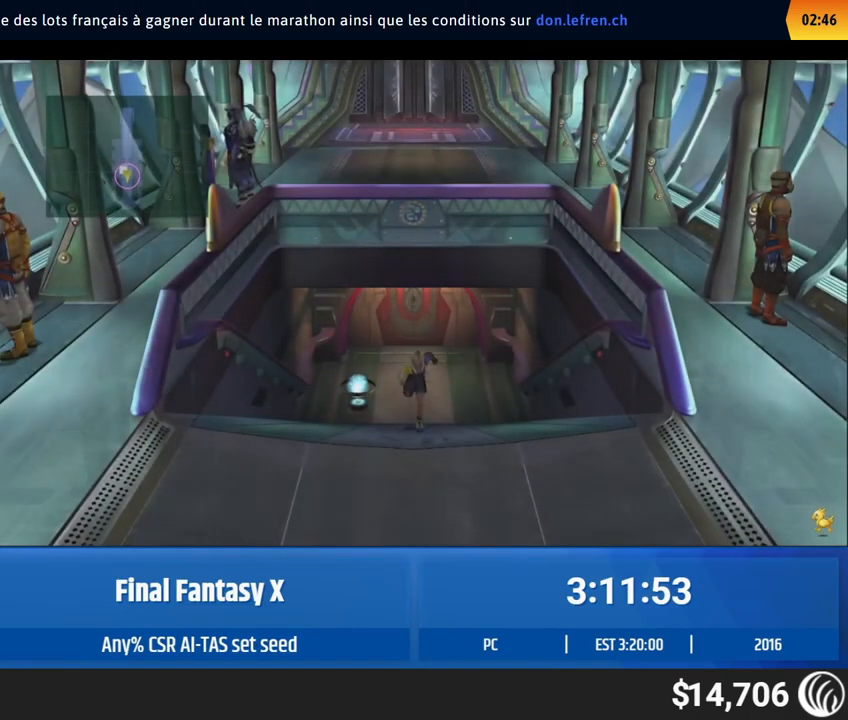
{"dt_ms": 500, "buttons": [], "left_stick": "down", "button_events": []}
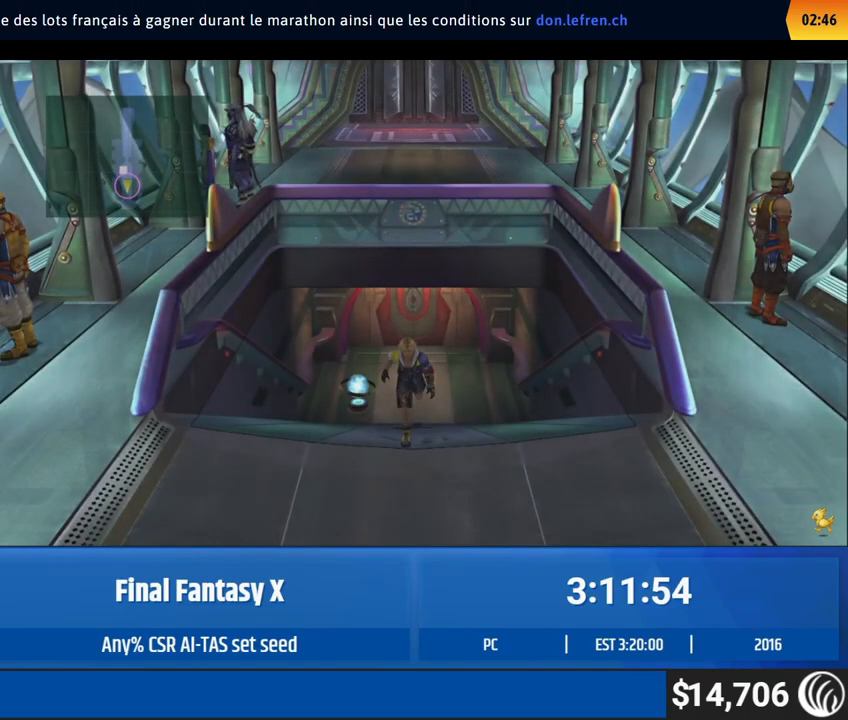
{"dt_ms": 500, "buttons": [], "left_stick": "down", "button_events": []}
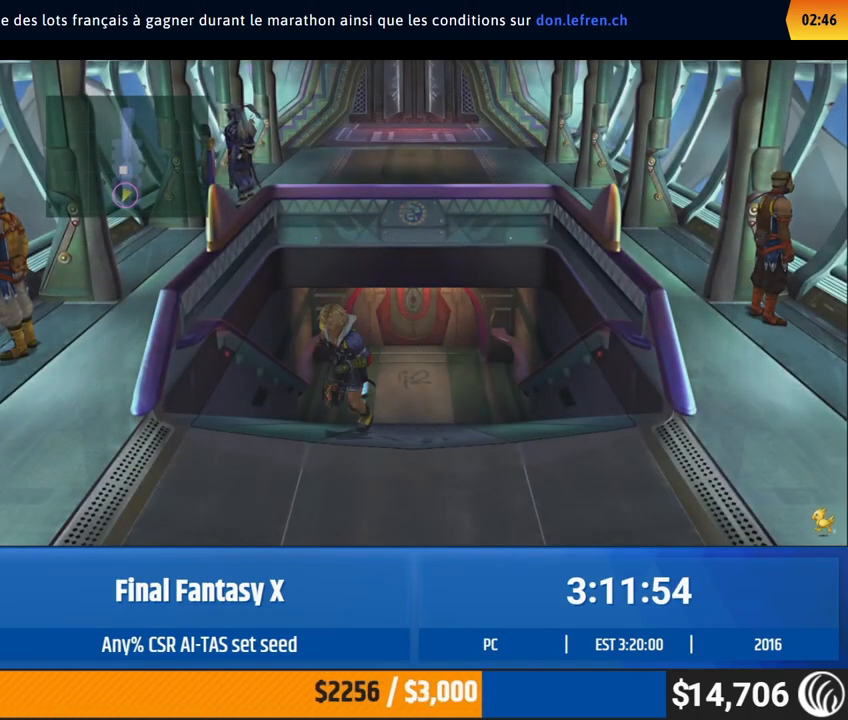
{"dt_ms": 500, "buttons": [], "left_stick": "left", "button_events": []}